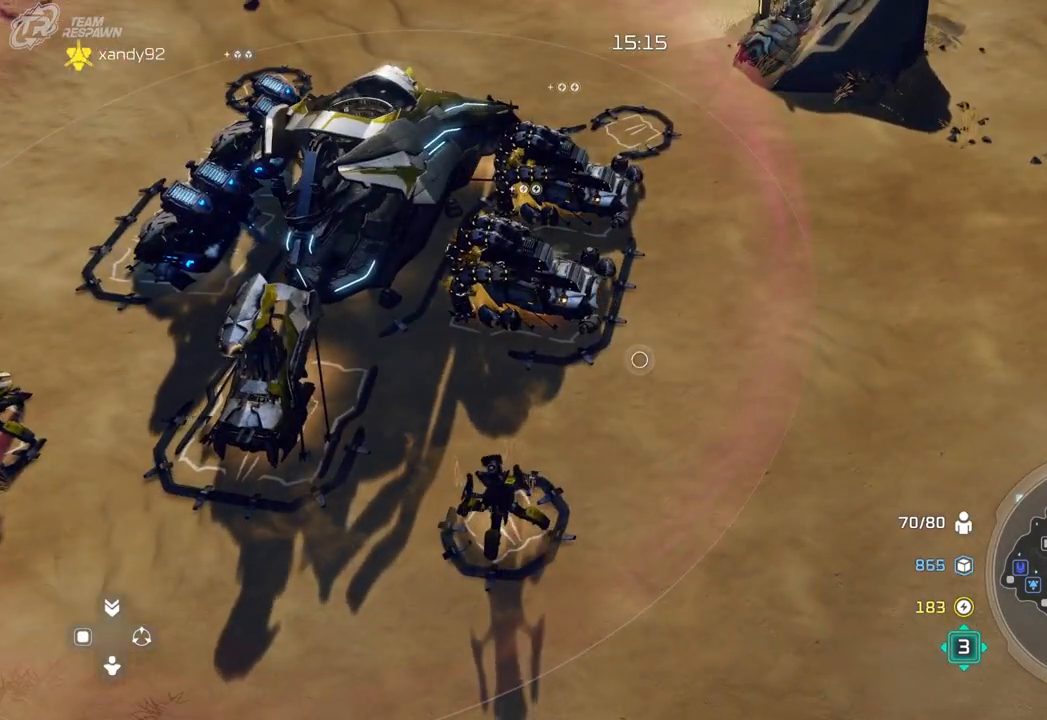
Gameplay with a controller (Xbox layout); each line is a JSON object with the inputs held at the frame after it (dt_ms = milliseconds from this image to that frame). "events" lists button and stick changes between this image and that frame as [ms after this image, input, new state], when the widget could be followed in between. Not read: B DPAD_RIGHT HOME L2 L3 R2 R3 X.
{"dt_ms": 500, "buttons": [], "left_stick": "up-left", "right_stick": "center", "events": [[433, "left_stick", "up-left"]]}
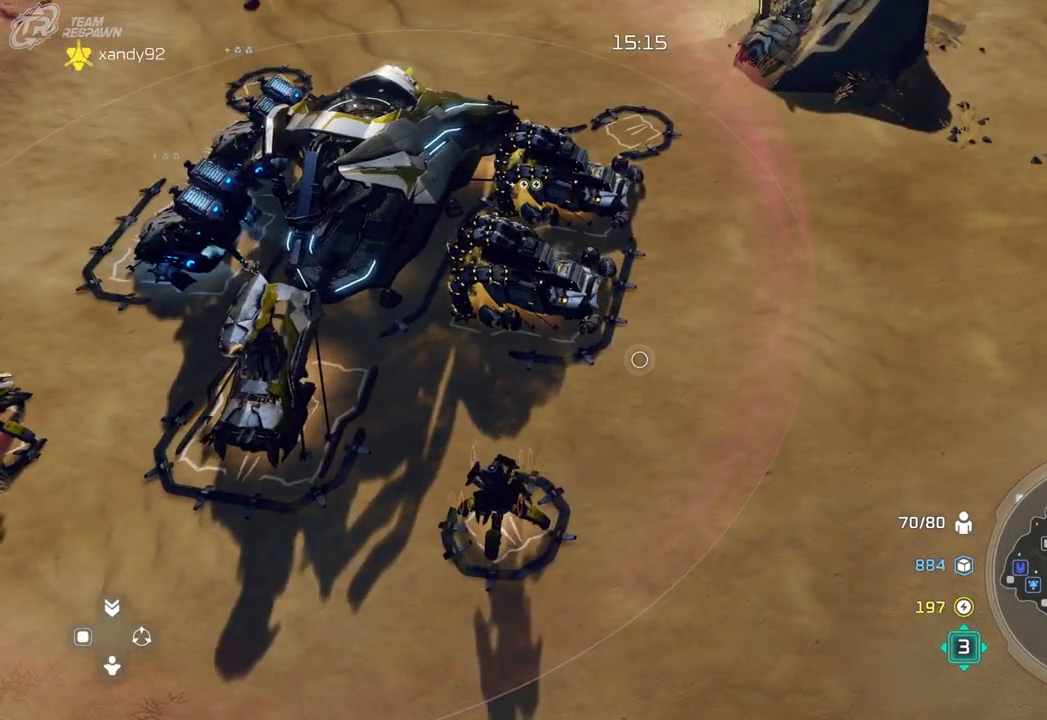
{"dt_ms": 500, "buttons": [], "left_stick": "up-left", "right_stick": "center", "events": [[67, "left_stick", "center"], [267, "left_stick", "up-right"], [500, "left_stick", "up-left"]]}
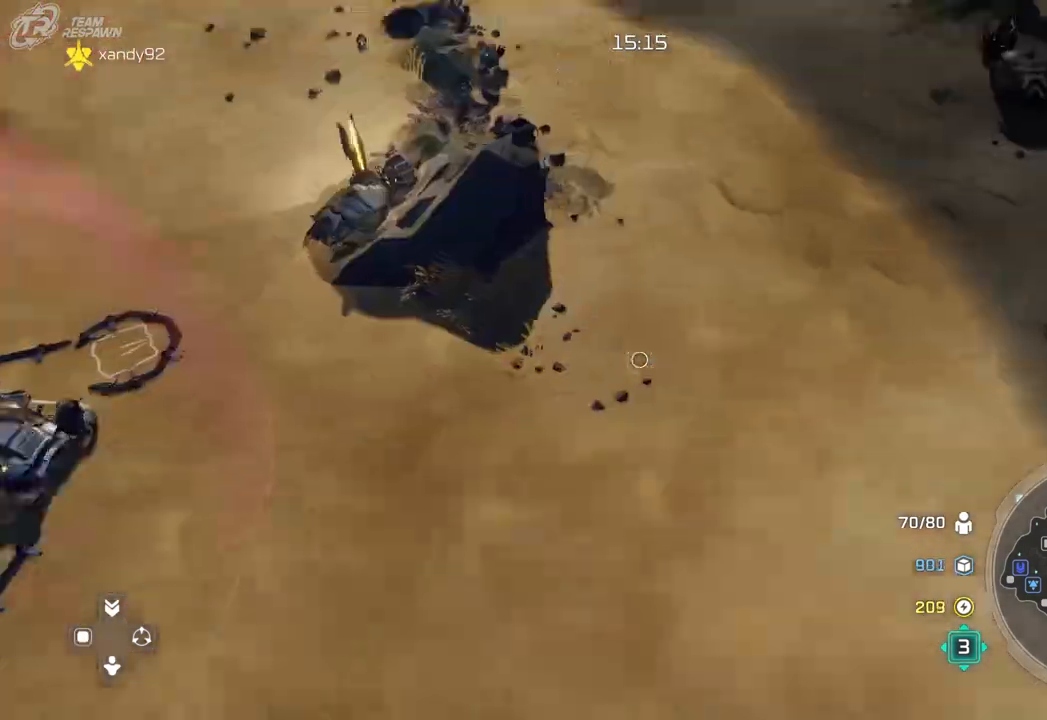
{"dt_ms": 500, "buttons": [], "left_stick": "center", "right_stick": "center", "events": [[433, "left_stick", "center"]]}
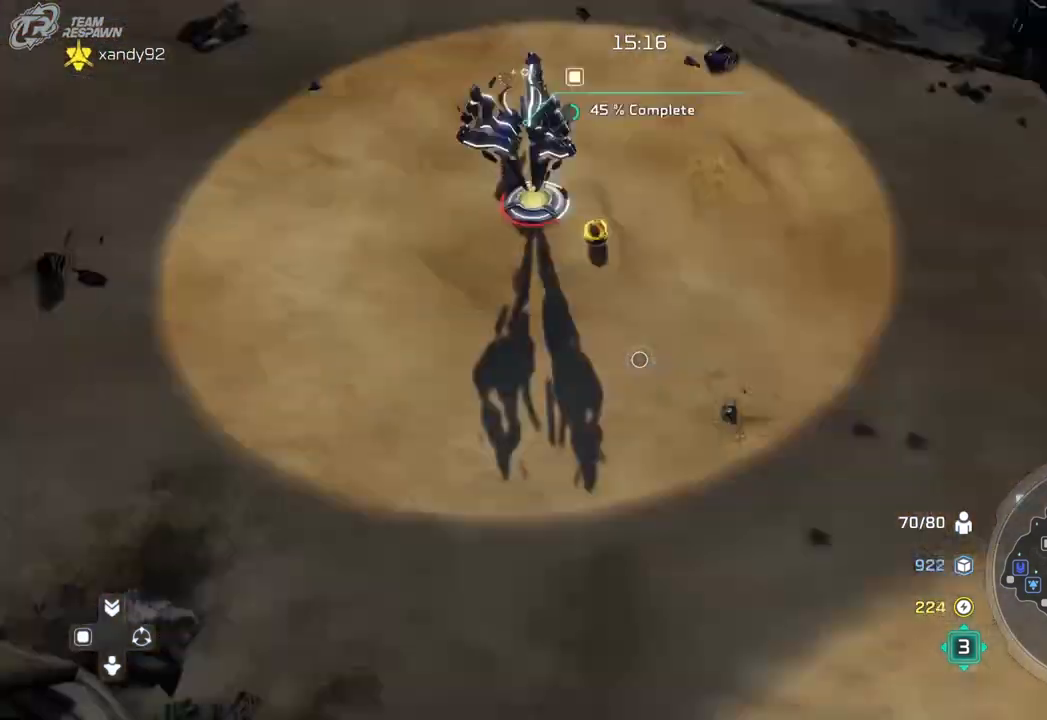
{"dt_ms": 1000, "buttons": [], "left_stick": "center", "right_stick": "center", "events": [[333, "left_stick", "up-left"], [467, "left_stick", "down-left"], [567, "left_stick", "left"], [667, "left_stick", "center"]]}
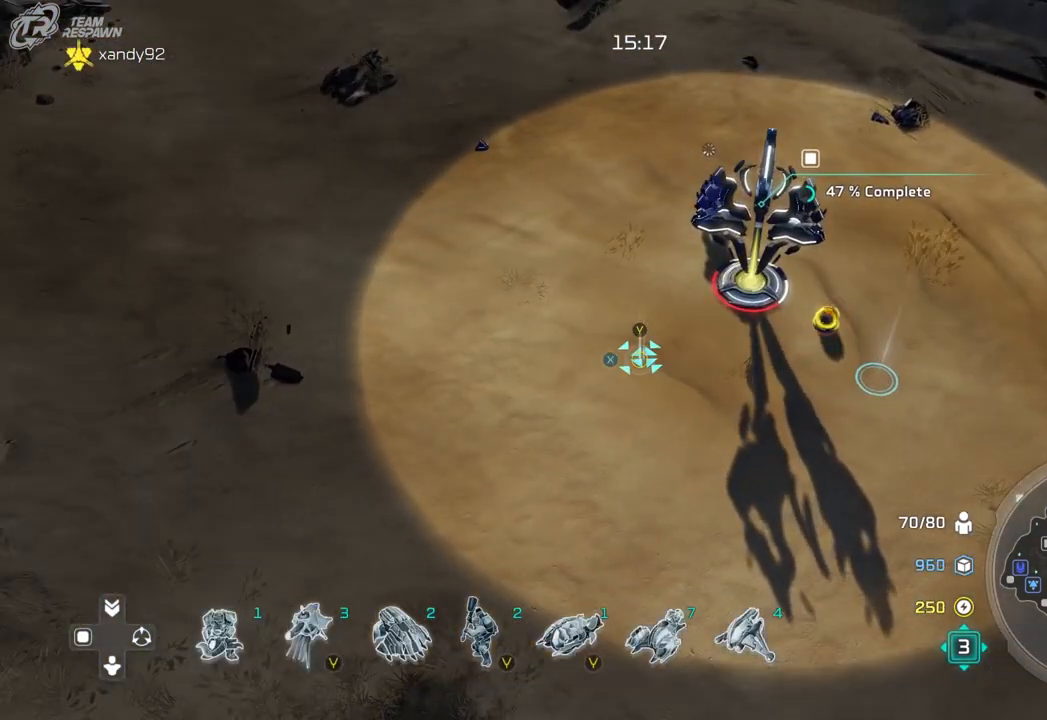
{"dt_ms": 500, "buttons": [], "left_stick": "center", "right_stick": "center", "events": [[133, "left_stick", "right"], [433, "left_stick", "center"]]}
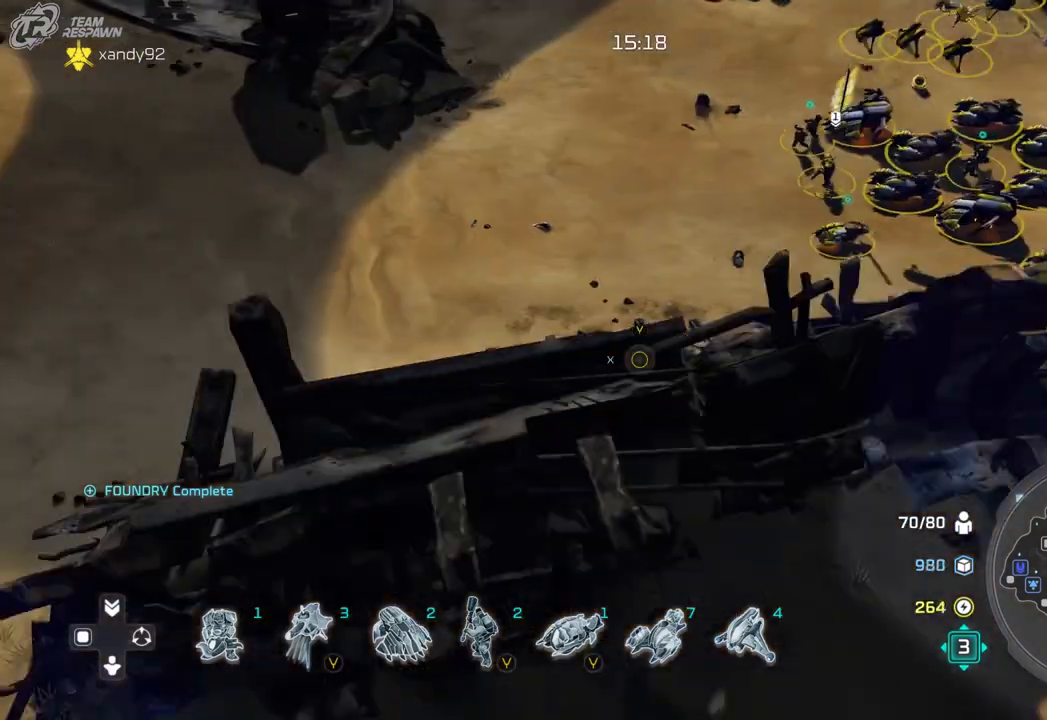
{"dt_ms": 500, "buttons": [], "left_stick": "center", "right_stick": "center", "events": [[133, "left_stick", "right"], [267, "left_stick", "up-right"], [367, "left_stick", "center"]]}
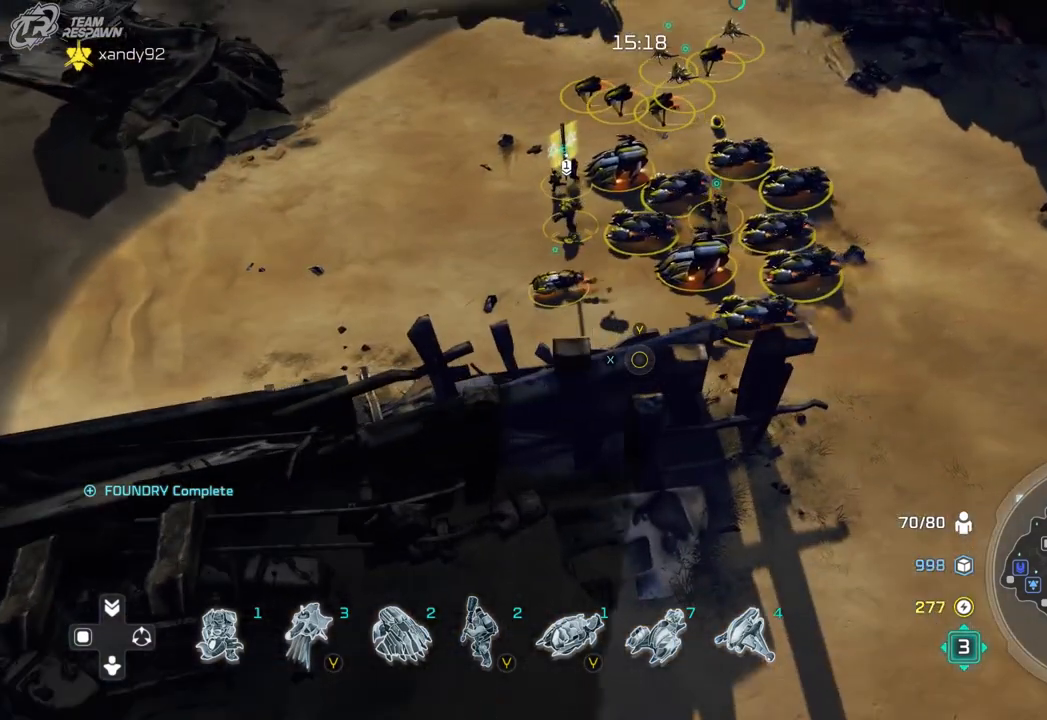
{"dt_ms": 500, "buttons": [], "left_stick": "up", "right_stick": "center", "events": [[200, "left_stick", "up"]]}
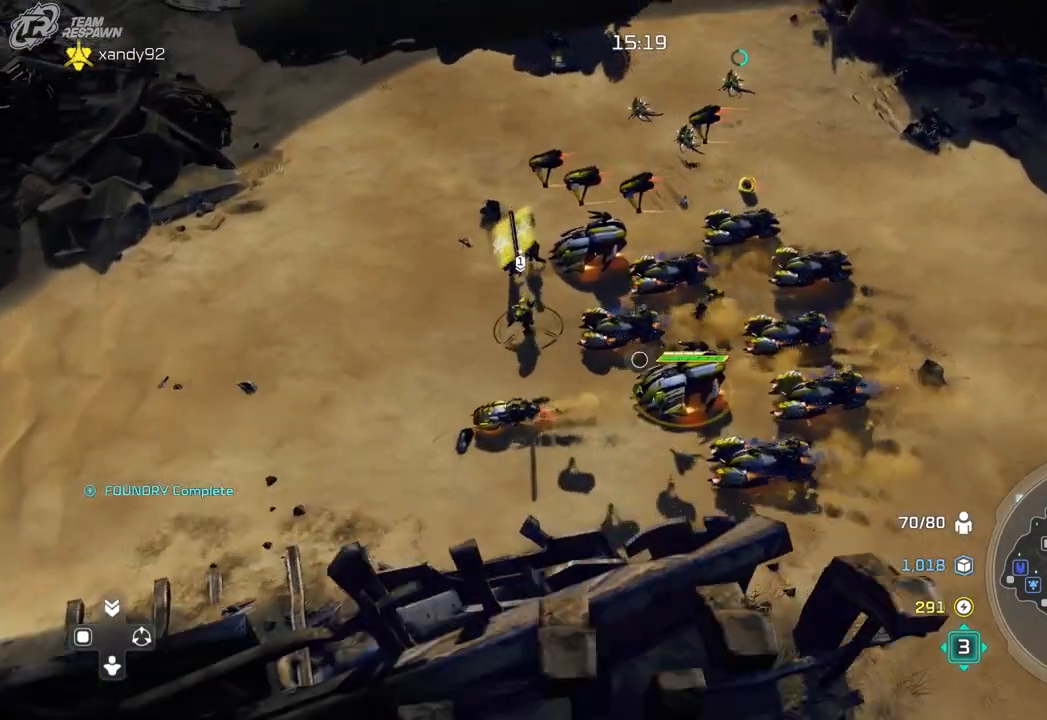
{"dt_ms": 500, "buttons": [], "left_stick": "center", "right_stick": "center", "events": [[33, "left_stick", "center"]]}
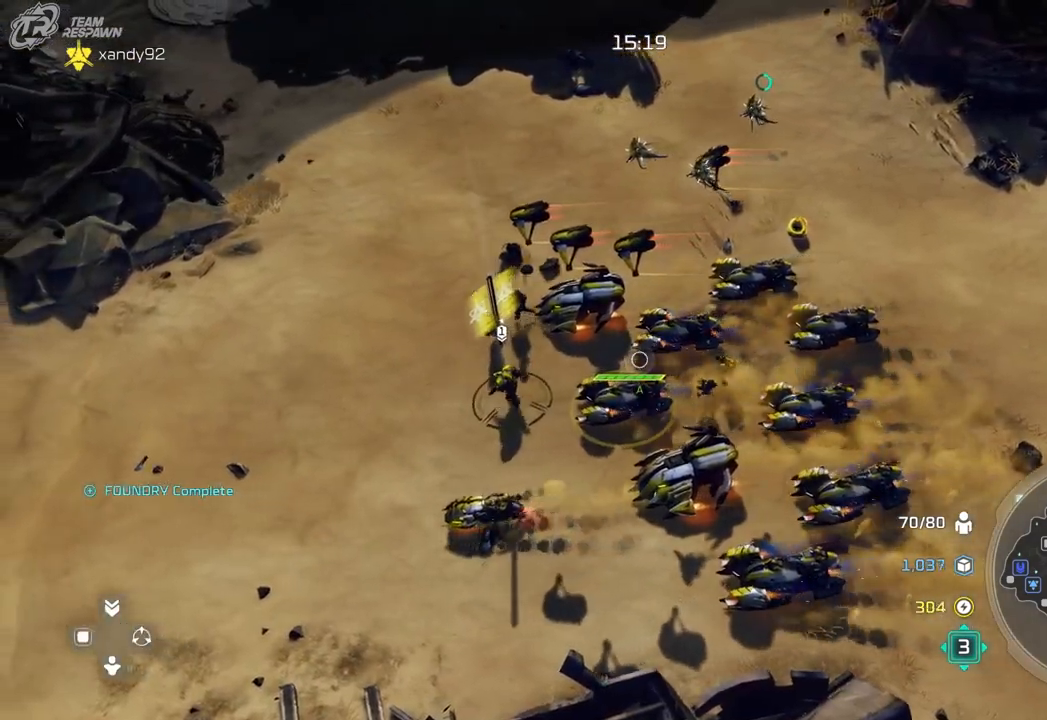
{"dt_ms": 500, "buttons": [], "left_stick": "center", "right_stick": "center", "events": [[267, "left_stick", "down-left"], [433, "left_stick", "center"]]}
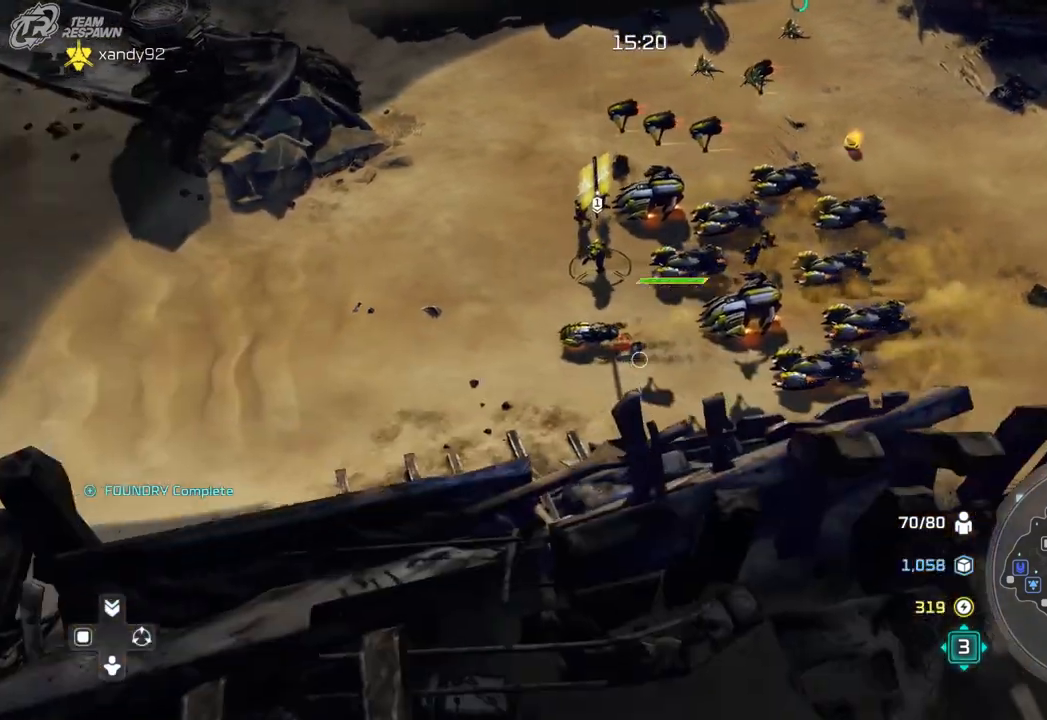
{"dt_ms": 500, "buttons": [], "left_stick": "down-left", "right_stick": "center", "events": [[500, "left_stick", "down-left"]]}
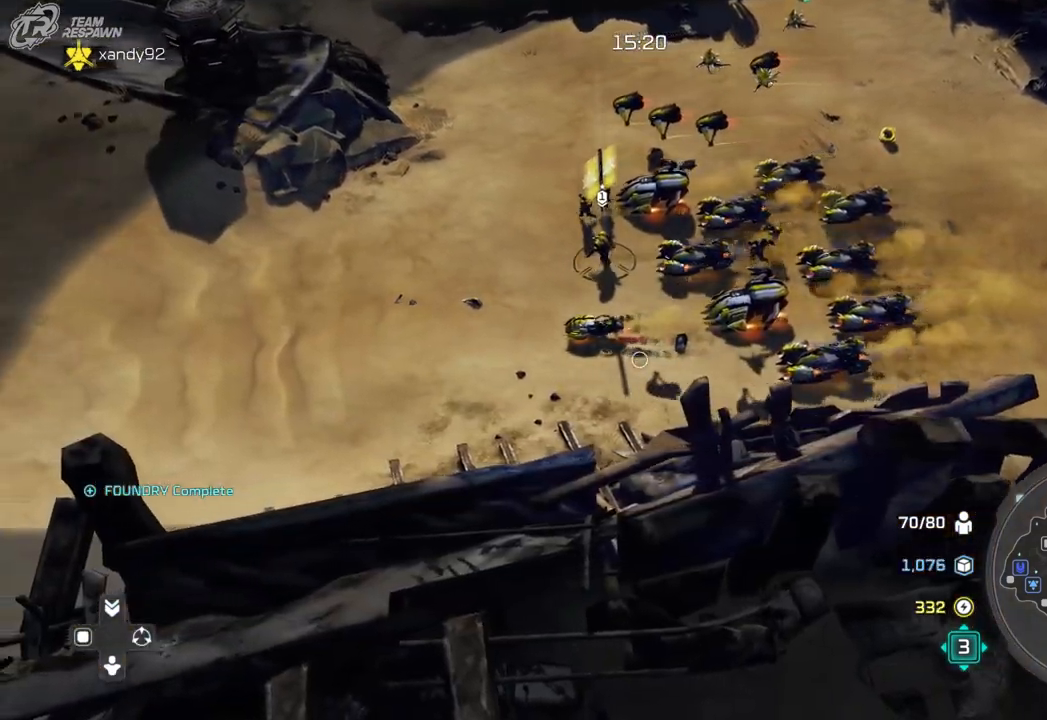
{"dt_ms": 500, "buttons": [], "left_stick": "up-left", "right_stick": "center", "events": [[500, "left_stick", "up-left"]]}
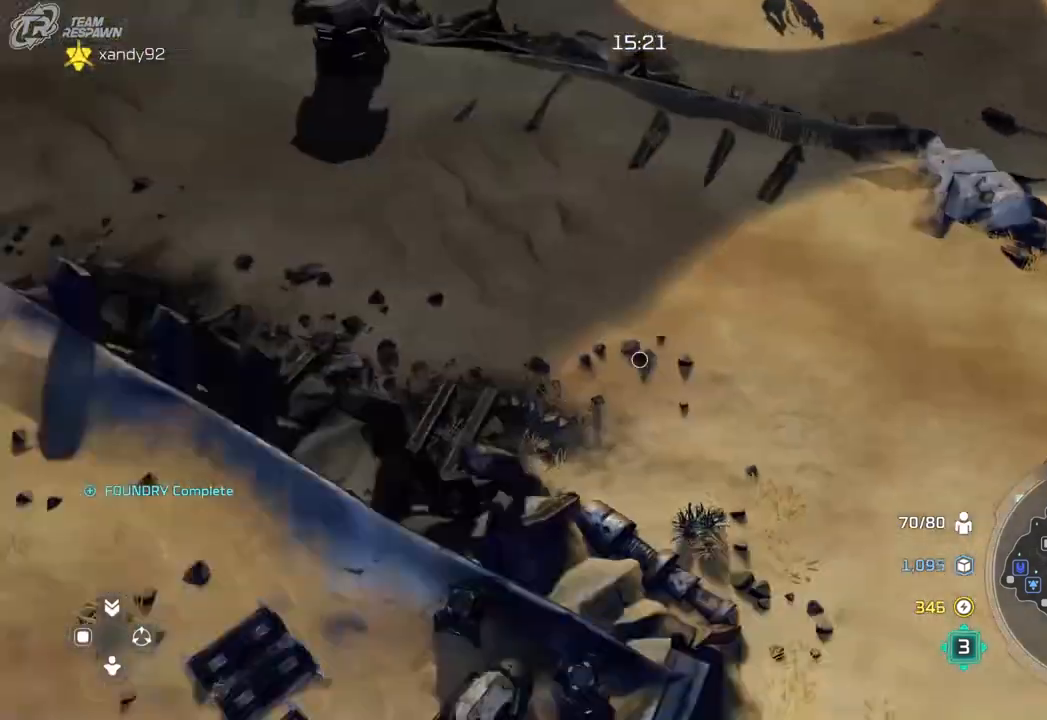
{"dt_ms": 500, "buttons": [], "left_stick": "center", "right_stick": "center", "events": [[200, "left_stick", "up-right"], [500, "left_stick", "center"]]}
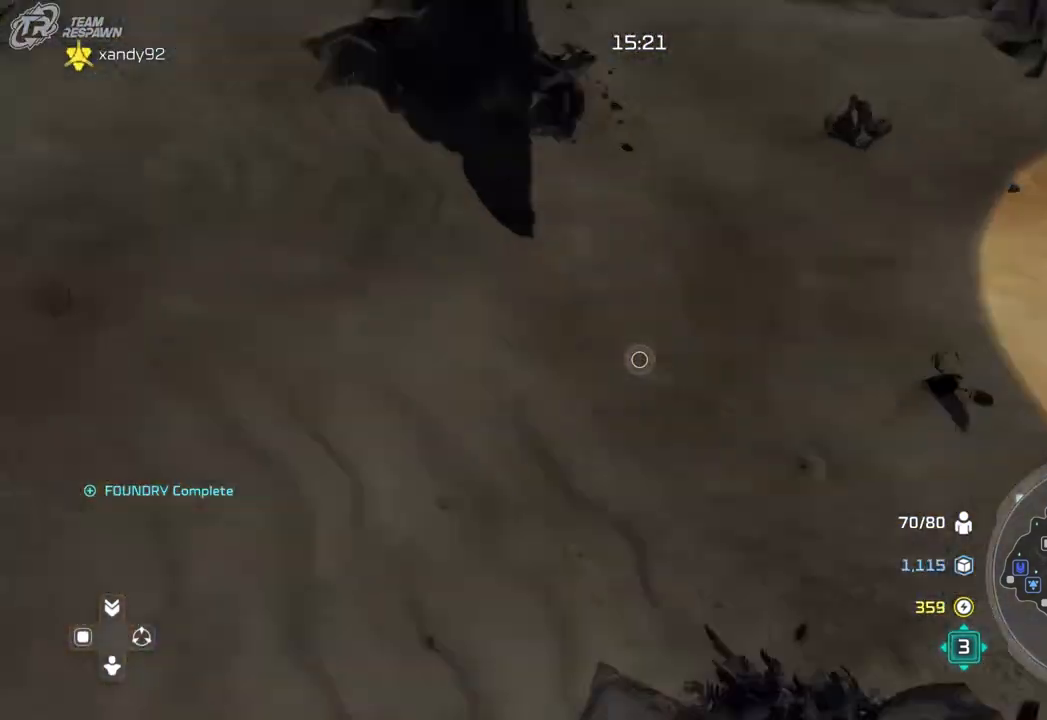
{"dt_ms": 500, "buttons": [], "left_stick": "center", "right_stick": "center", "events": [[233, "left_stick", "right"], [433, "left_stick", "center"]]}
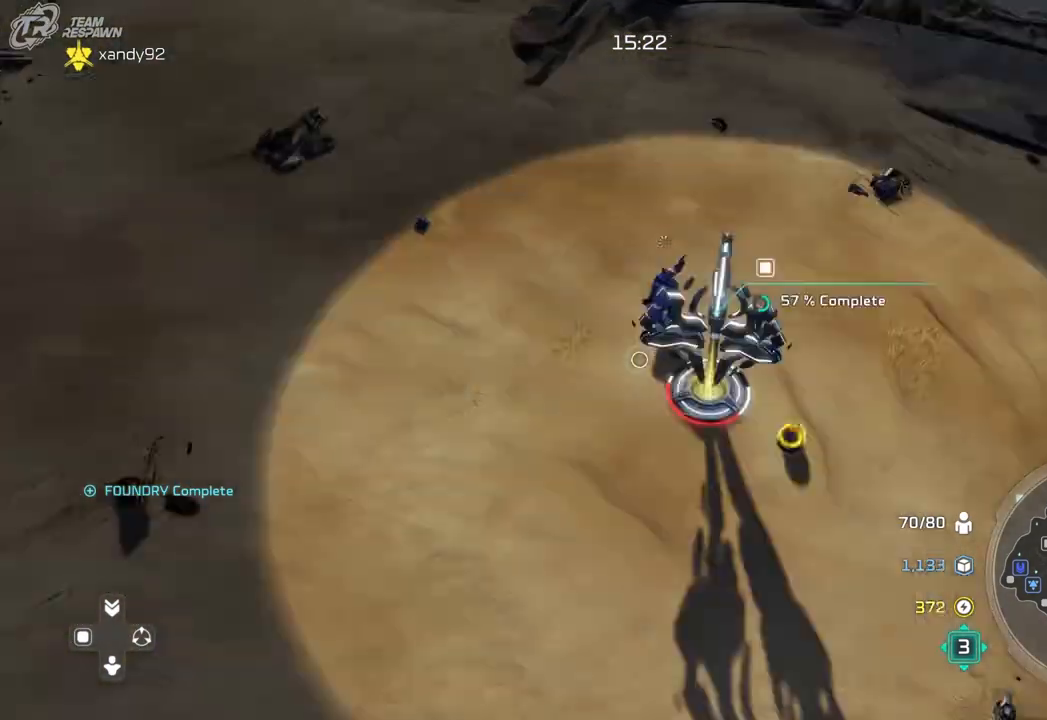
{"dt_ms": 1000, "buttons": [], "left_stick": "center", "right_stick": "center"}
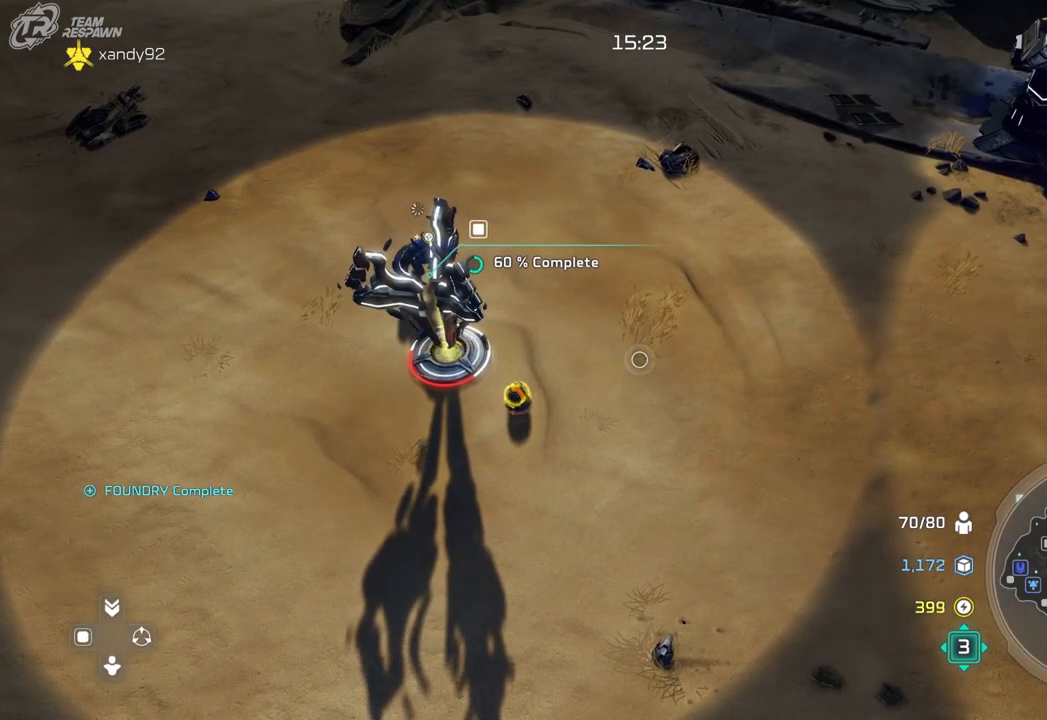
{"dt_ms": 500, "buttons": [], "left_stick": "center", "right_stick": "up-right", "events": [[133, "left_stick", "left"], [267, "right_stick", "up-right"], [333, "left_stick", "center"]]}
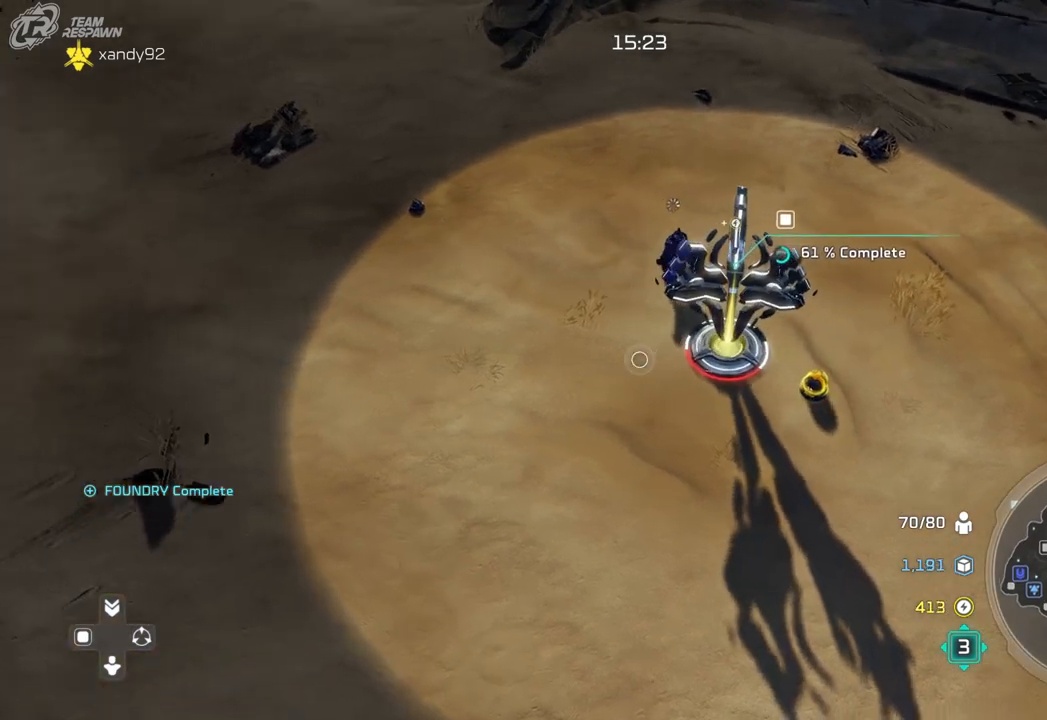
{"dt_ms": 500, "buttons": [], "left_stick": "center", "right_stick": "center", "events": [[133, "right_stick", "center"]]}
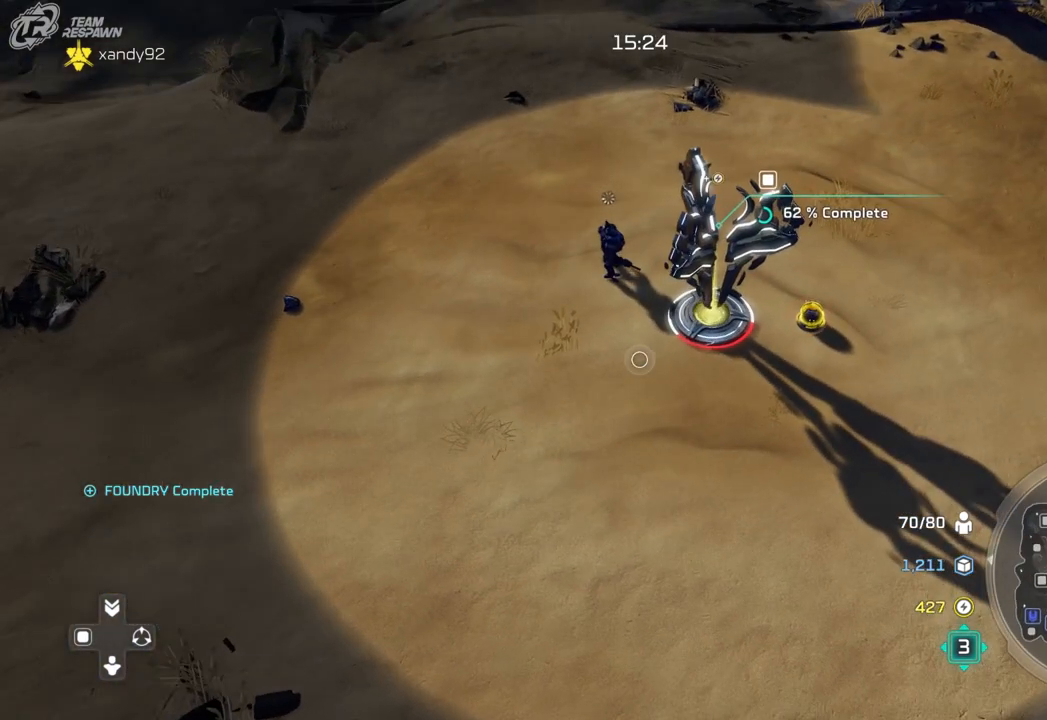
{"dt_ms": 500, "buttons": [], "left_stick": "center", "right_stick": "right", "events": [[267, "right_stick", "right"]]}
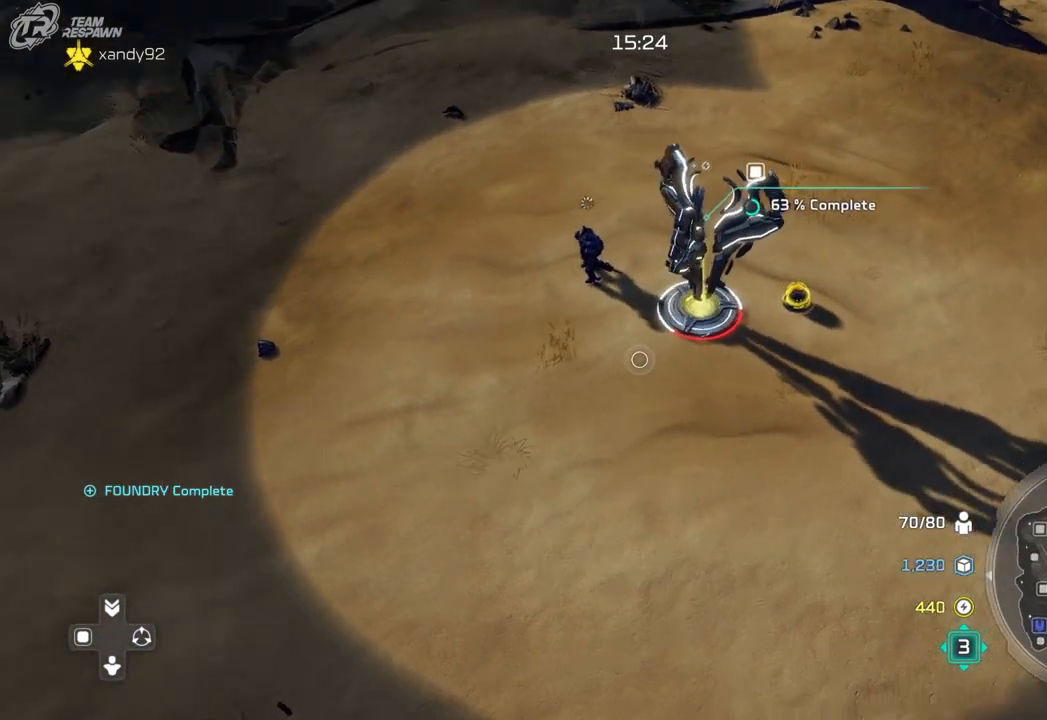
{"dt_ms": 500, "buttons": [], "left_stick": "center", "right_stick": "center", "events": [[67, "right_stick", "center"]]}
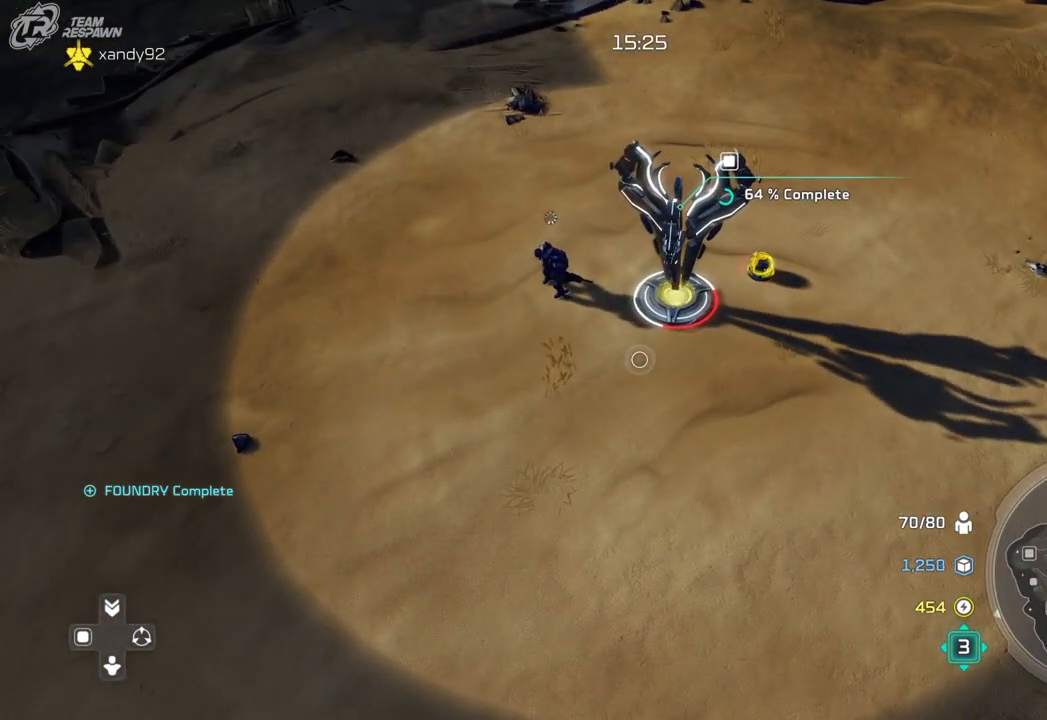
{"dt_ms": 1000, "buttons": [], "left_stick": "center", "right_stick": "center", "events": [[467, "left_stick", "up-right"], [567, "left_stick", "center"]]}
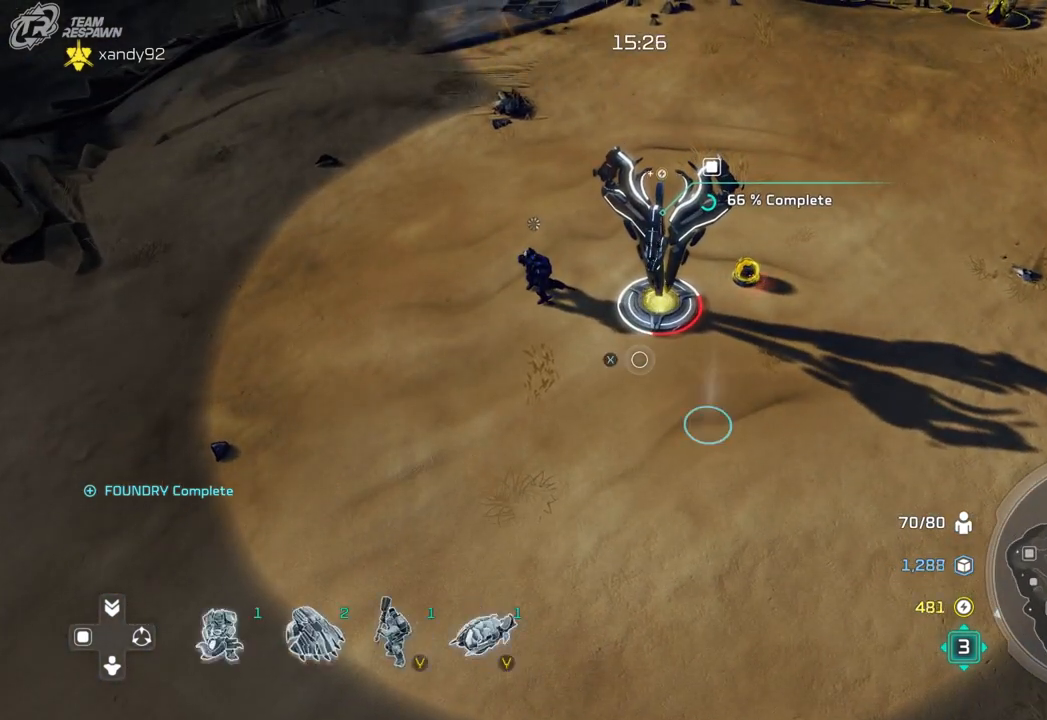
{"dt_ms": 500, "buttons": [], "left_stick": "center", "right_stick": "center", "events": [[67, "left_stick", "up"], [233, "left_stick", "center"]]}
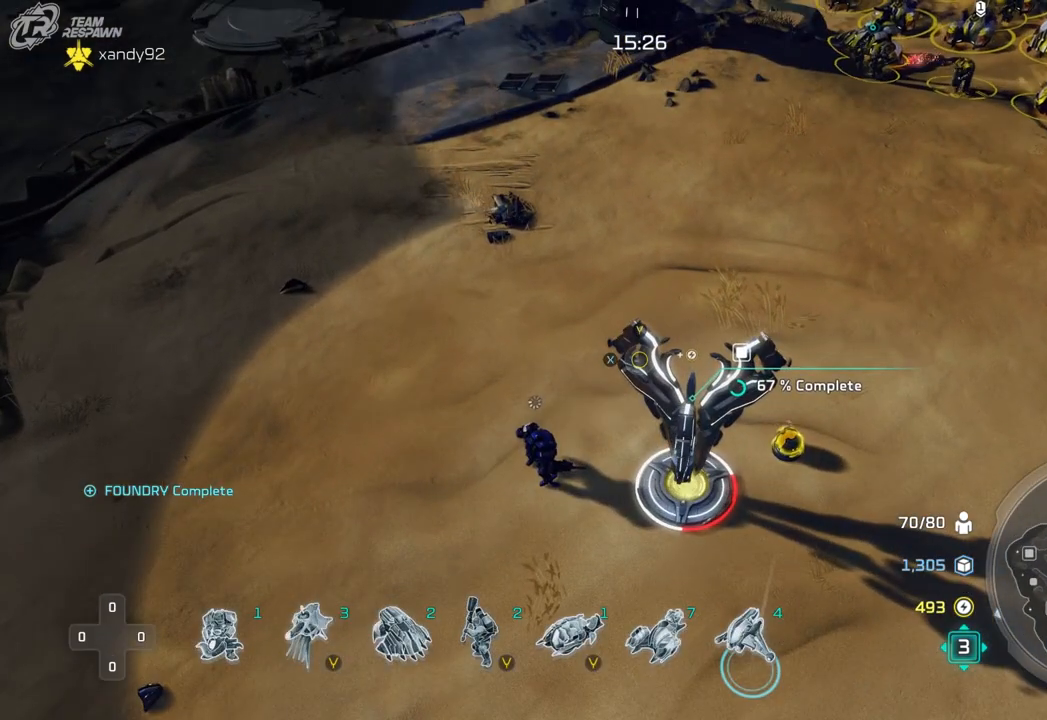
{"dt_ms": 500, "buttons": [], "left_stick": "center", "right_stick": "center", "events": [[67, "left_stick", "left"], [200, "left_stick", "center"], [400, "left_stick", "up-left"], [467, "left_stick", "center"]]}
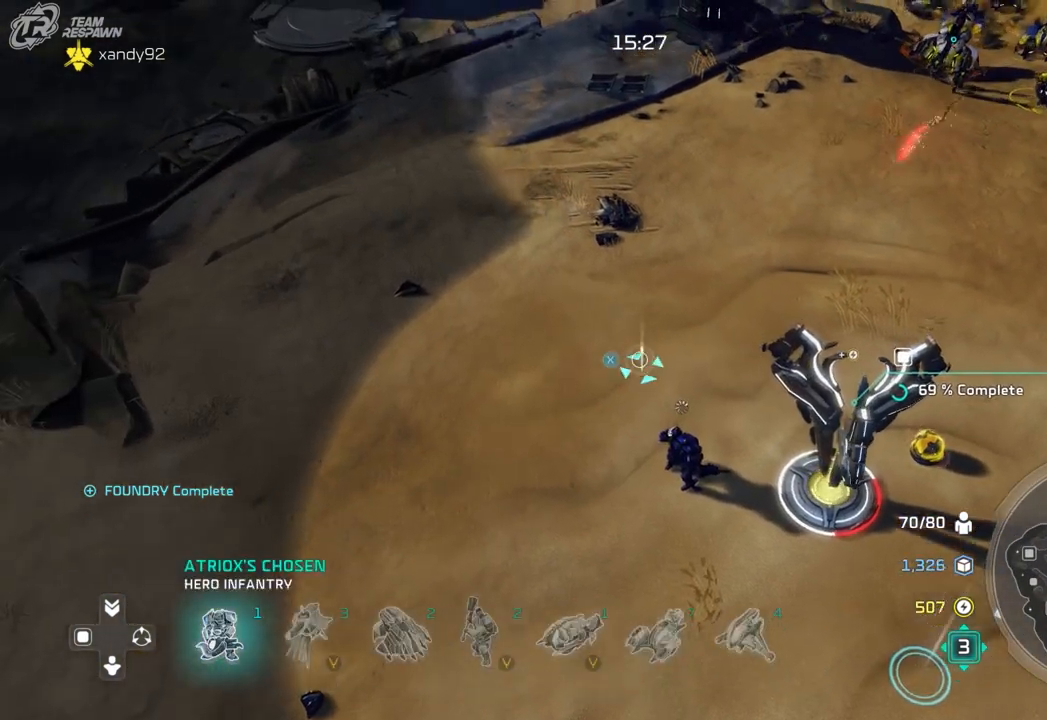
{"dt_ms": 500, "buttons": [], "left_stick": "center", "right_stick": "center", "events": []}
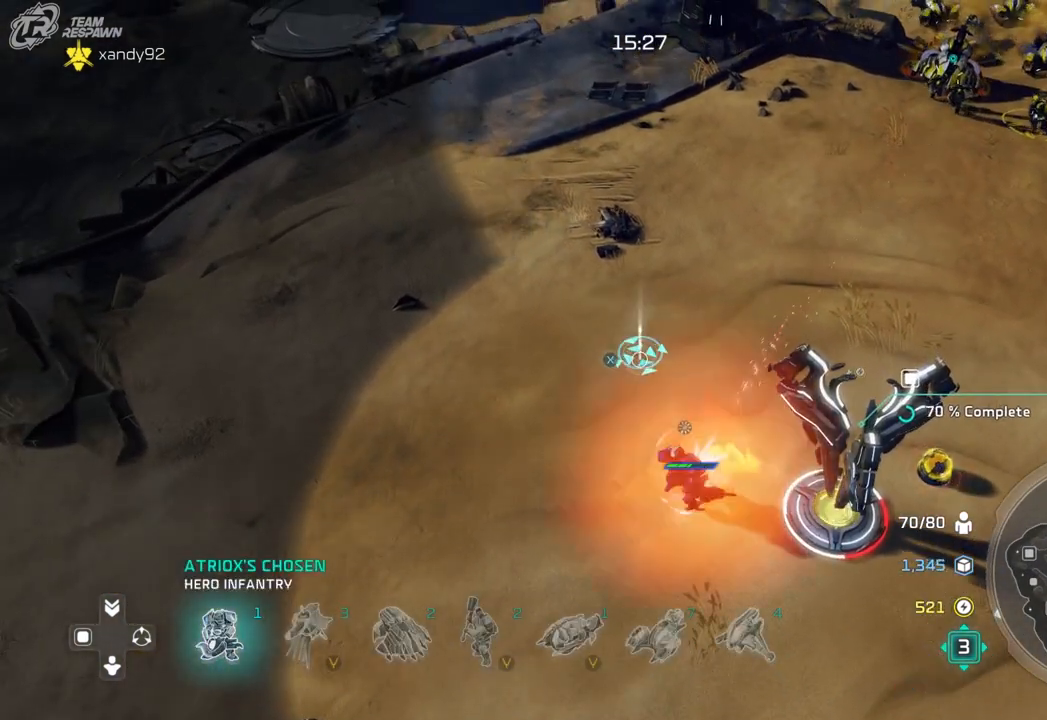
{"dt_ms": 1000, "buttons": [], "left_stick": "center", "right_stick": "center"}
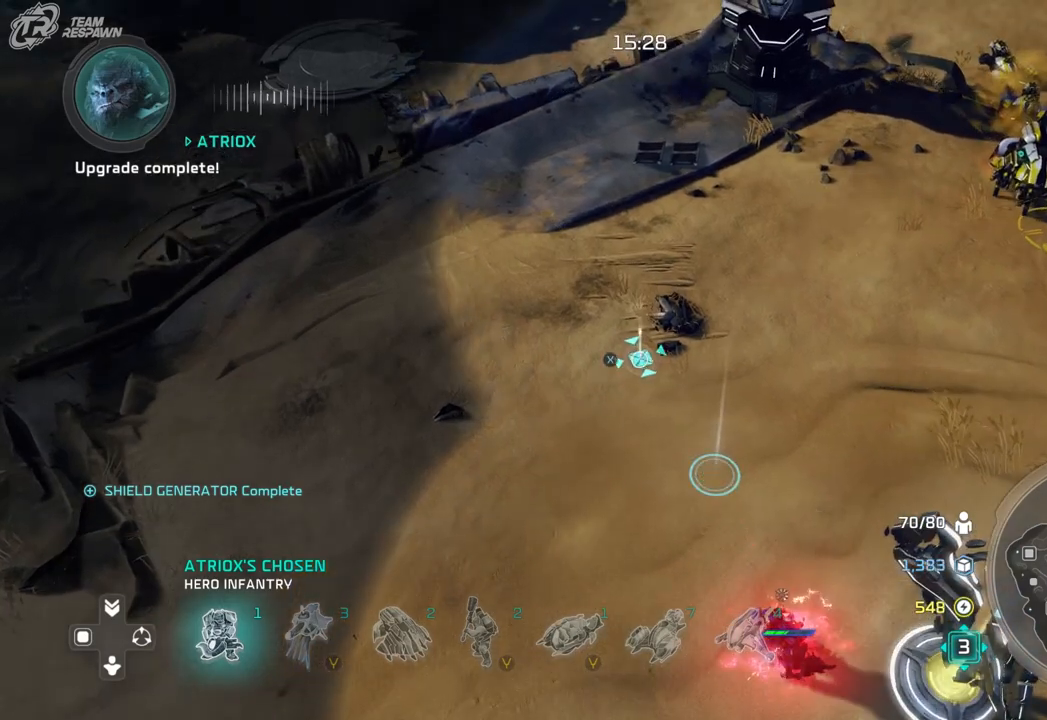
{"dt_ms": 500, "buttons": [], "left_stick": "center", "right_stick": "center"}
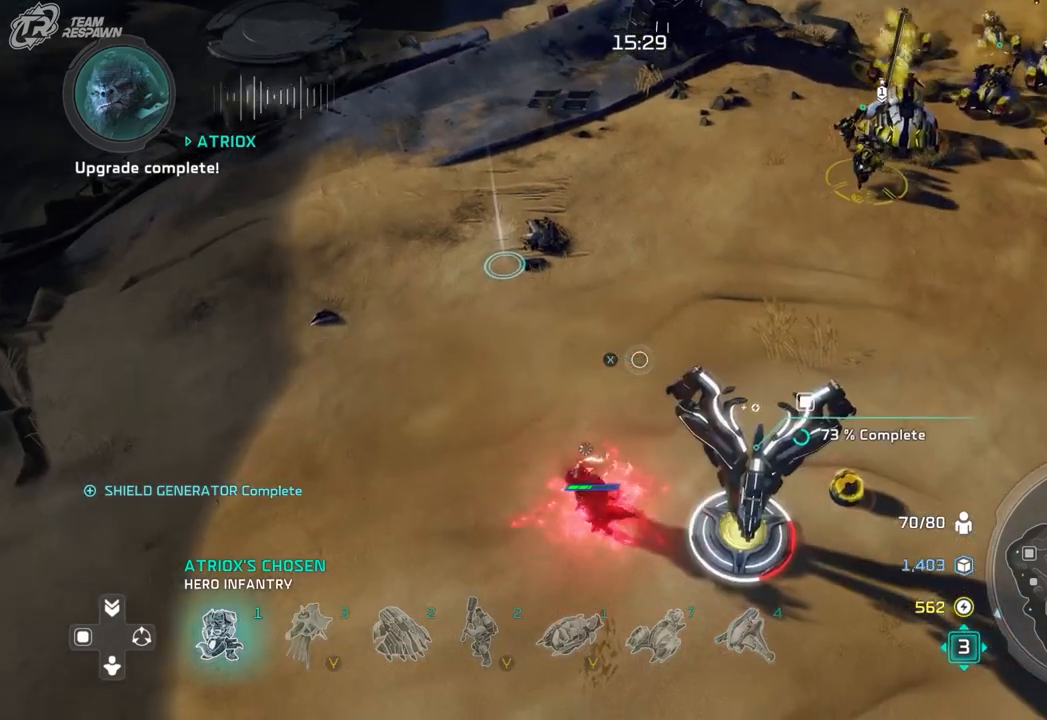
{"dt_ms": 500, "buttons": [], "left_stick": "center", "right_stick": "center", "events": []}
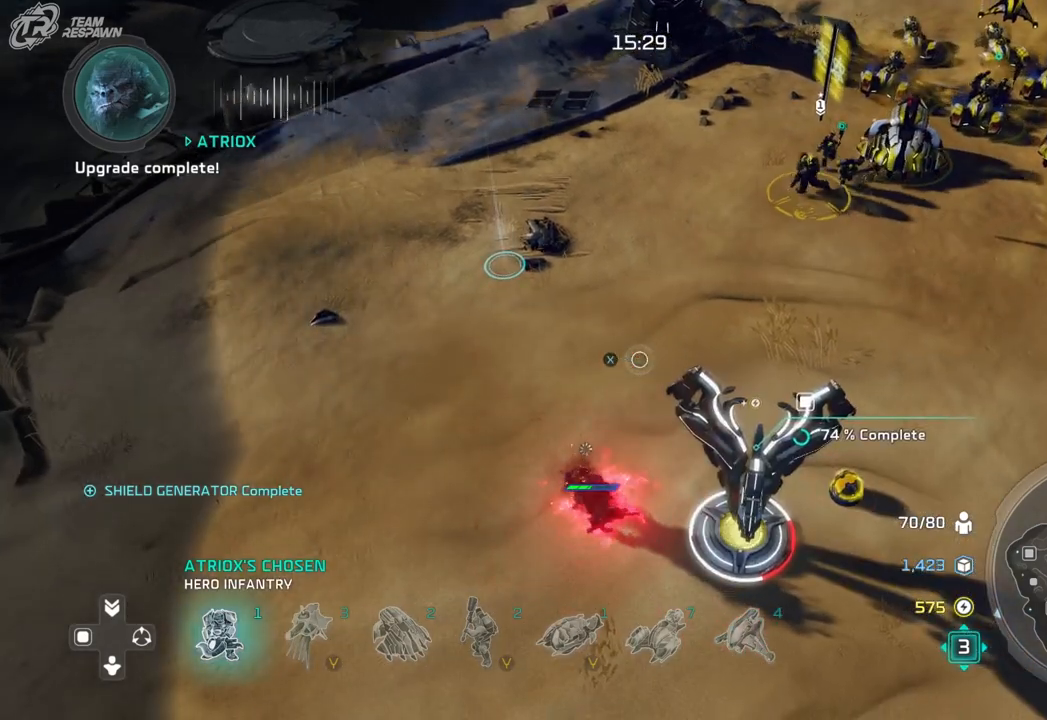
{"dt_ms": 500, "buttons": [], "left_stick": "center", "right_stick": "center", "events": []}
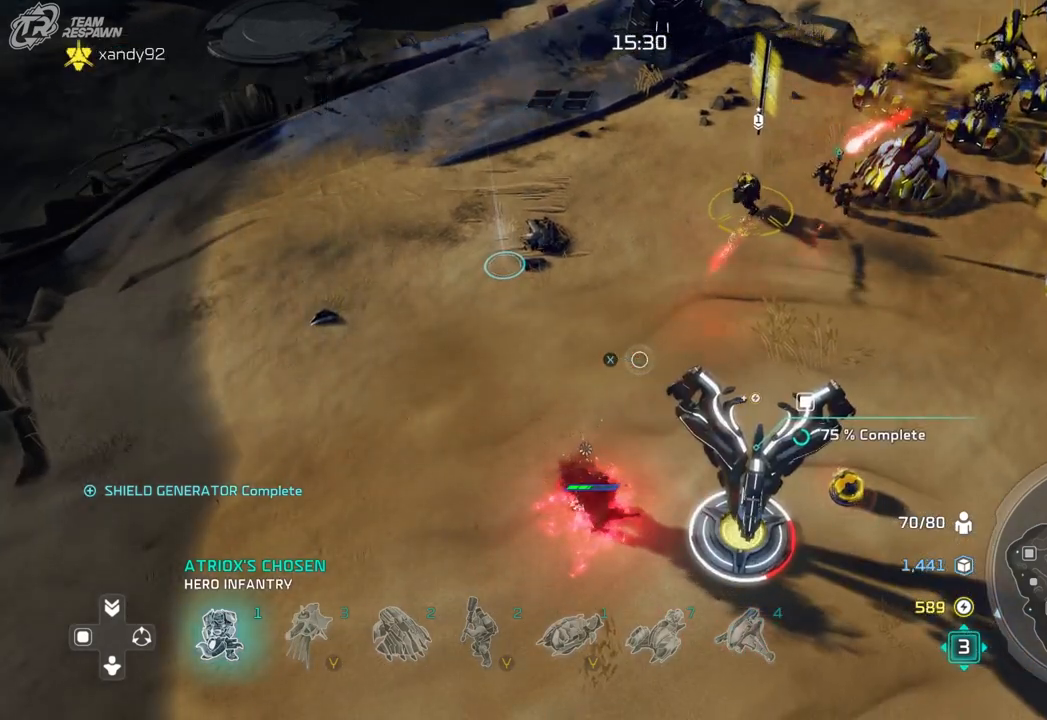
{"dt_ms": 500, "buttons": [], "left_stick": "center", "right_stick": "center", "events": []}
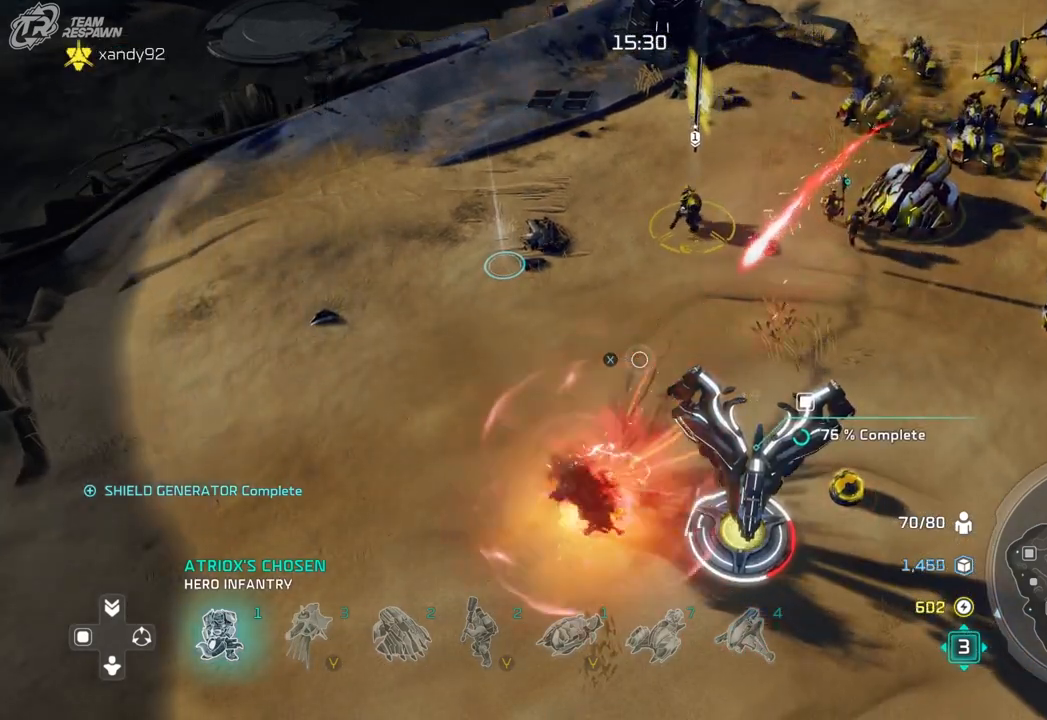
{"dt_ms": 500, "buttons": [], "left_stick": "center", "right_stick": "center"}
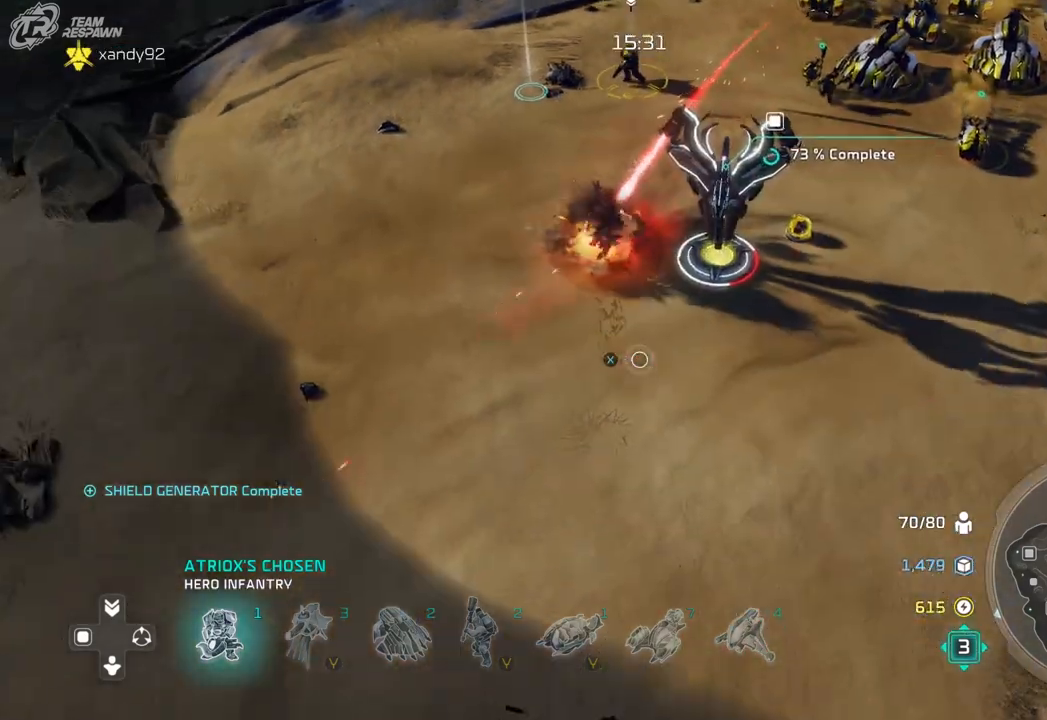
{"dt_ms": 500, "buttons": [], "left_stick": "up-left", "right_stick": "center", "events": [[433, "left_stick", "up-left"]]}
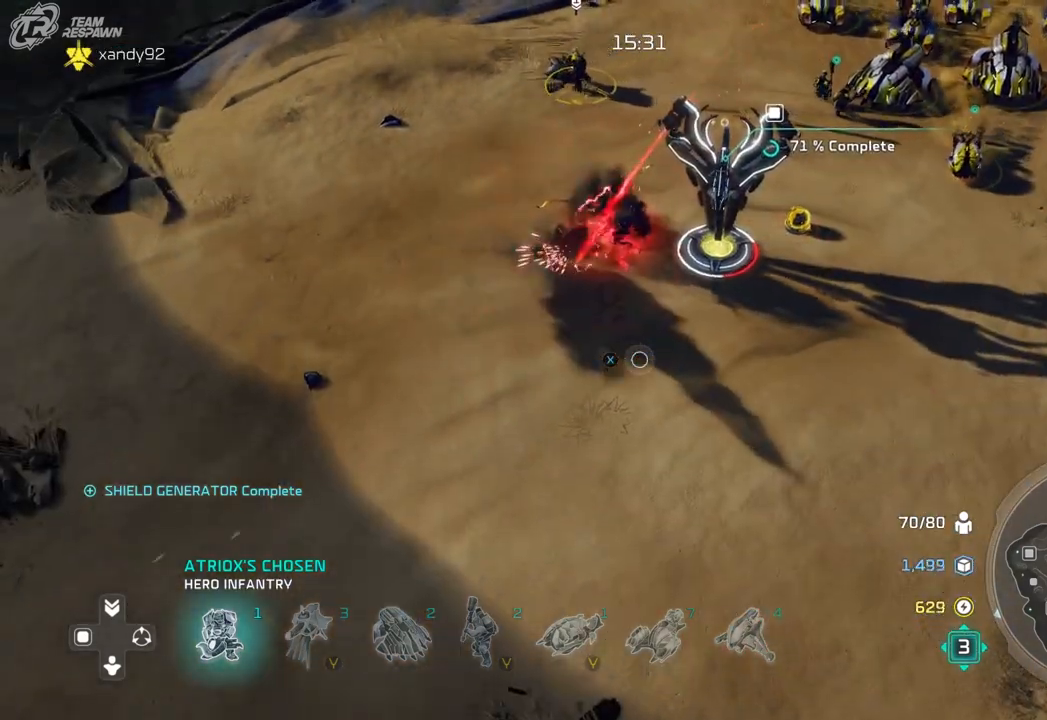
{"dt_ms": 500, "buttons": [], "left_stick": "center", "right_stick": "center", "events": [[67, "left_stick", "center"]]}
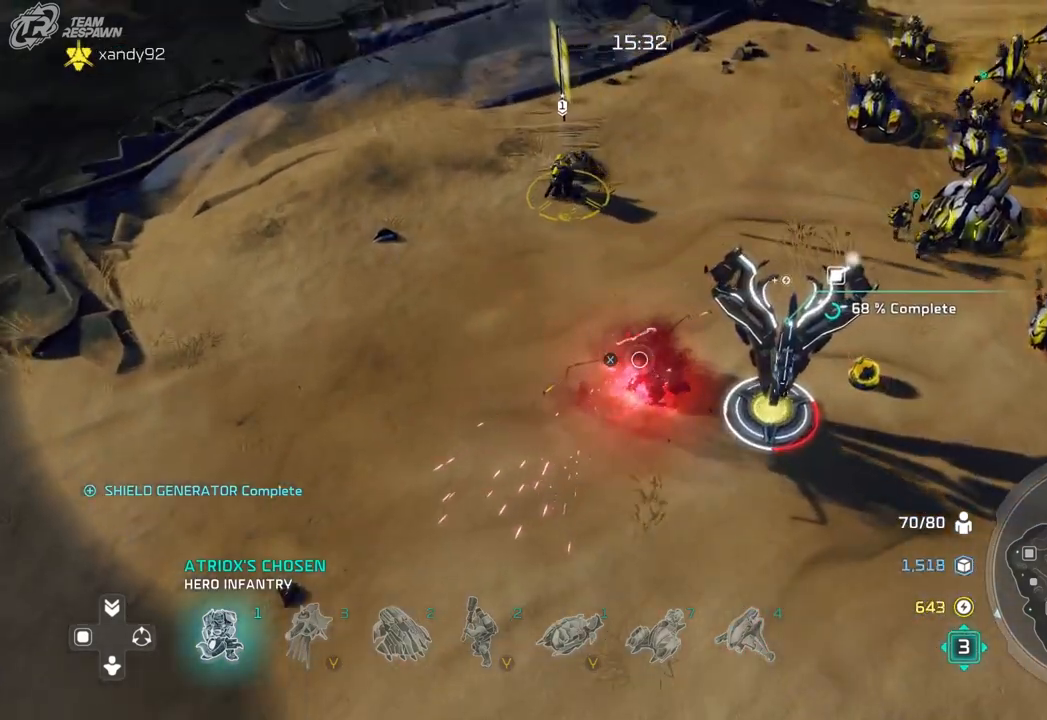
{"dt_ms": 500, "buttons": [], "left_stick": "center", "right_stick": "center", "events": [[267, "left_stick", "right"], [433, "left_stick", "center"]]}